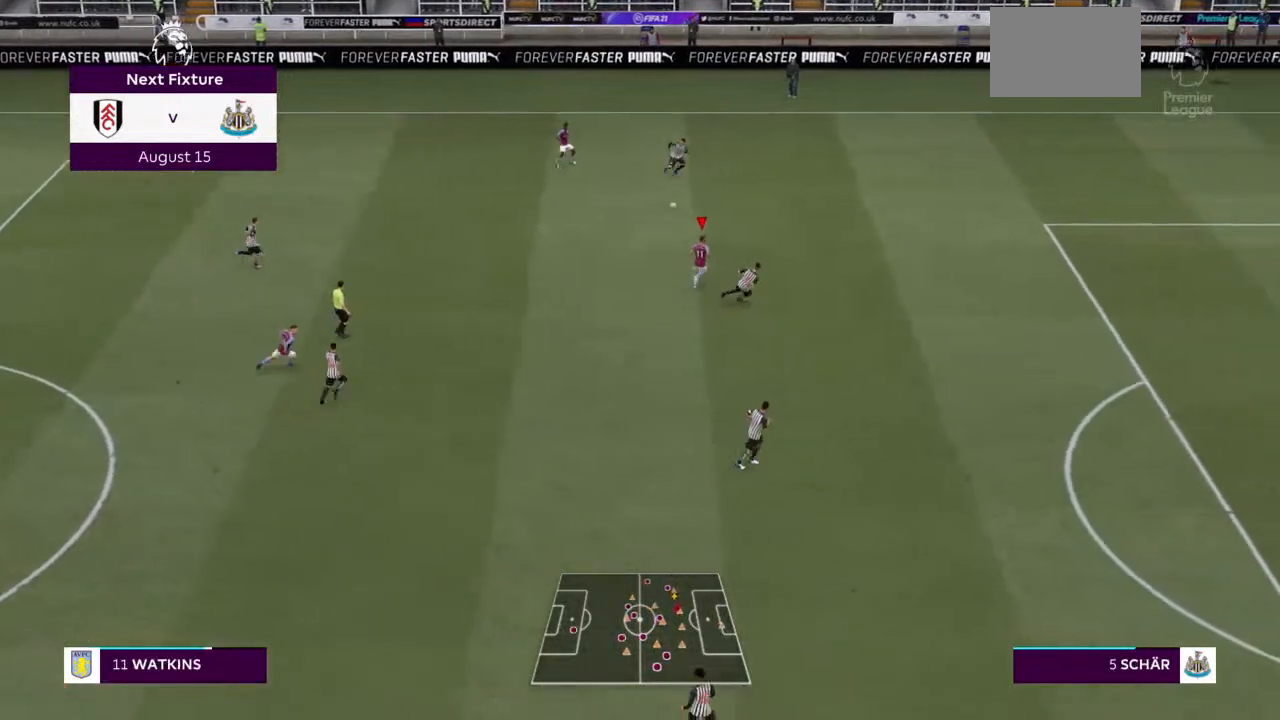
Gameplay with a controller (PlayStation layout); each line is a JSON object with the inputs held at the frame after it (dt_ms = milliseconds from this image to that frame). "events" lists button and stick changes between this image and that frame as [ms after this image, input, new state], when the widget could be followed in between. Not read: L3 R3.
{"dt_ms": 500, "buttons": [], "left_stick": "left", "right_stick": "center", "events": [[167, "left_stick", "up-left"], [333, "left_stick", "left"]]}
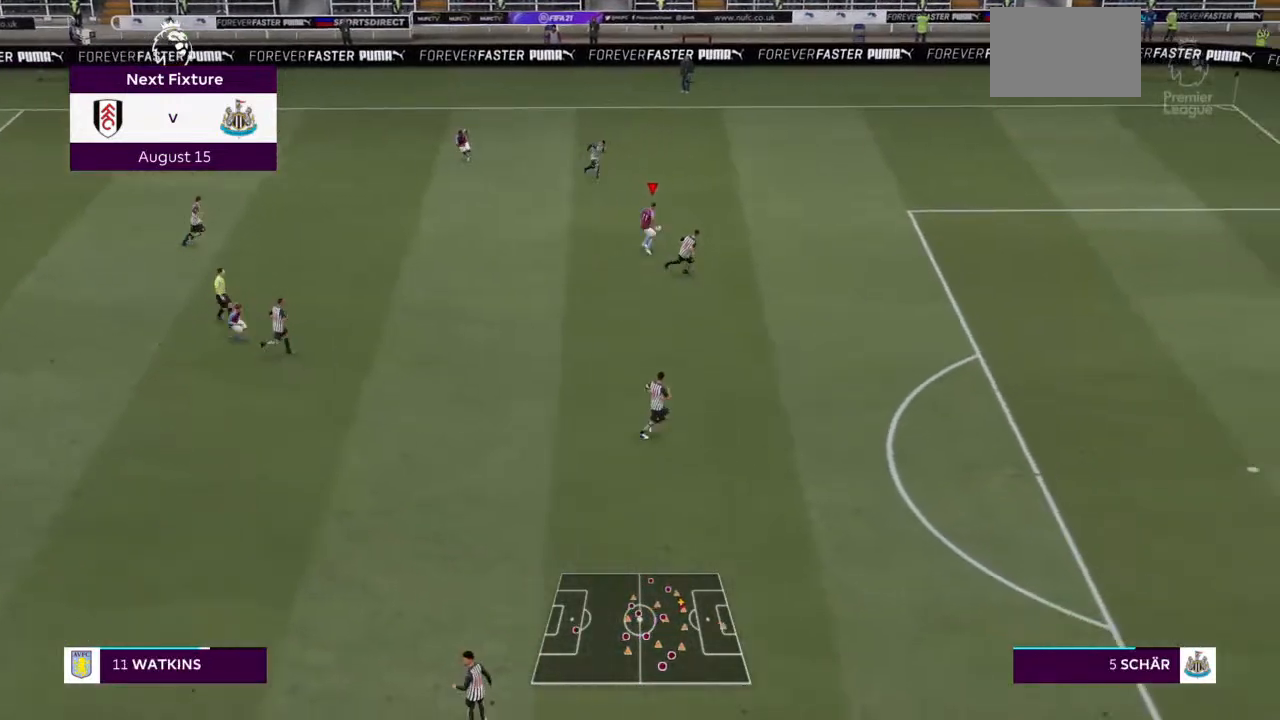
{"dt_ms": 500, "buttons": [], "left_stick": "left", "right_stick": "center", "events": []}
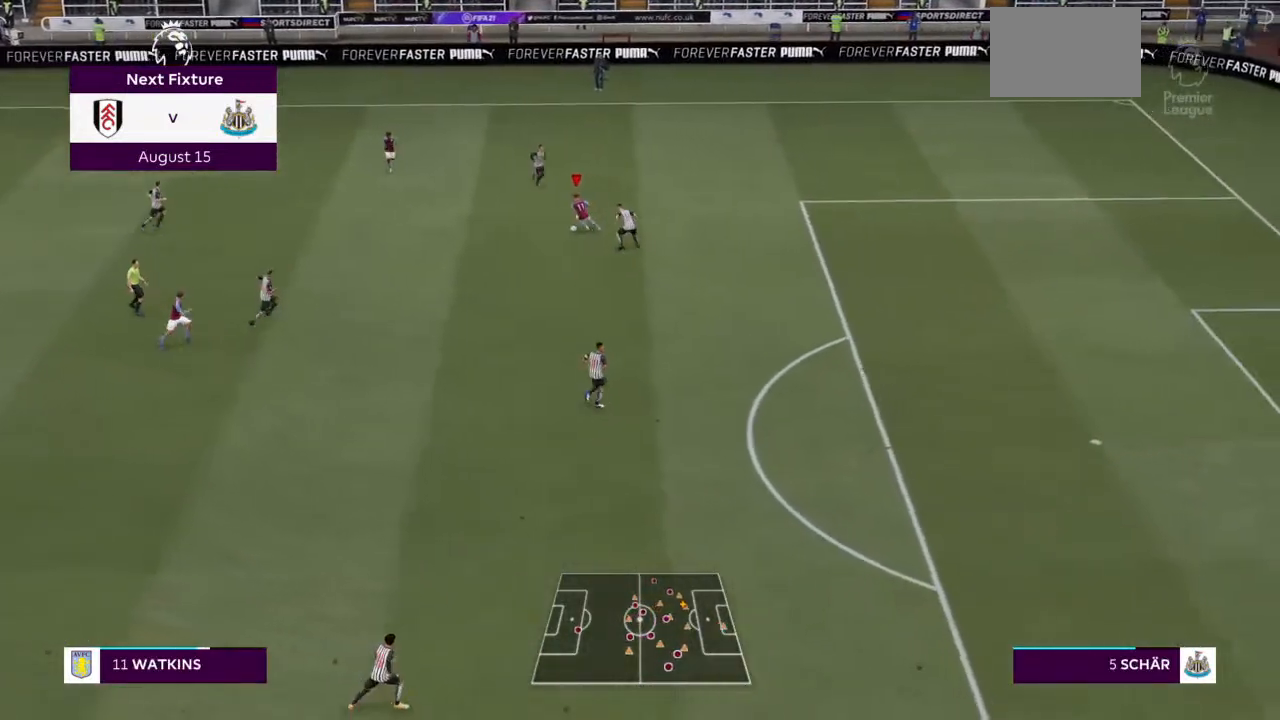
{"dt_ms": 500, "buttons": [], "left_stick": "left", "right_stick": "center", "events": [[33, "left_stick", "down-left"], [367, "left_stick", "left"]]}
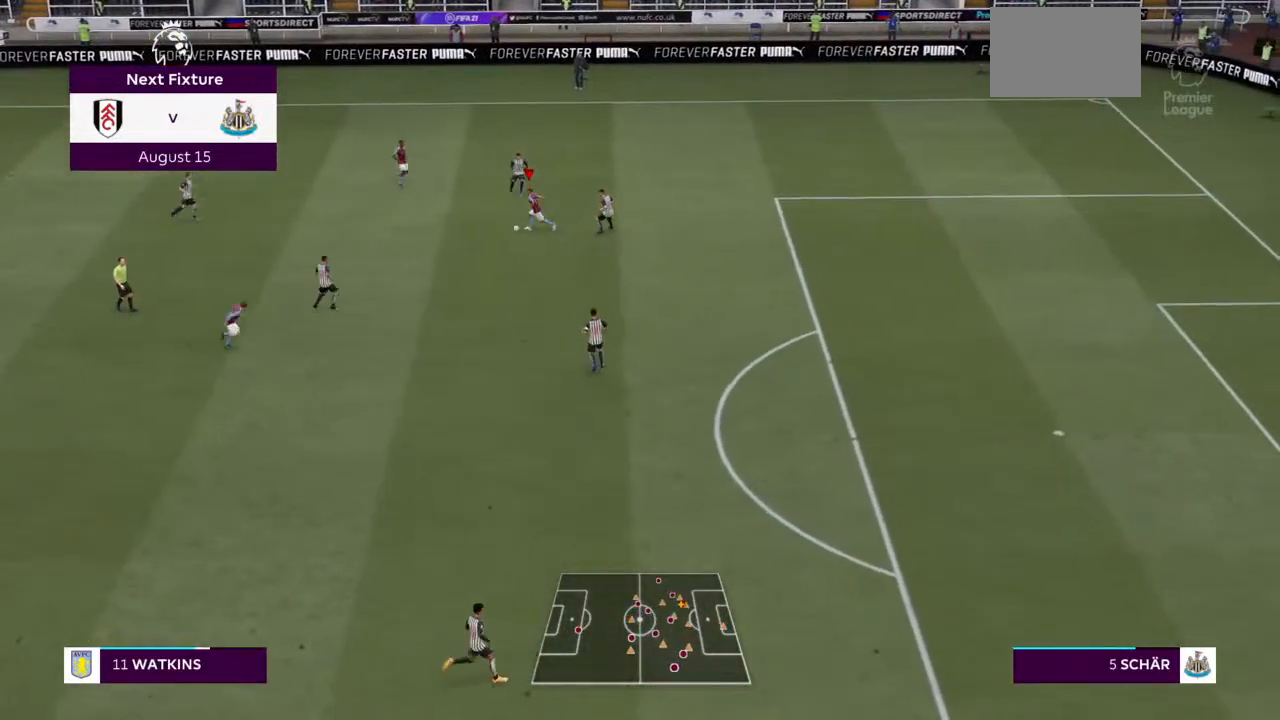
{"dt_ms": 500, "buttons": ["CROSS"], "left_stick": "down", "right_stick": "center", "events": [[367, "left_stick", "down-left"], [500, "CROSS", "down"], [500, "left_stick", "down"]]}
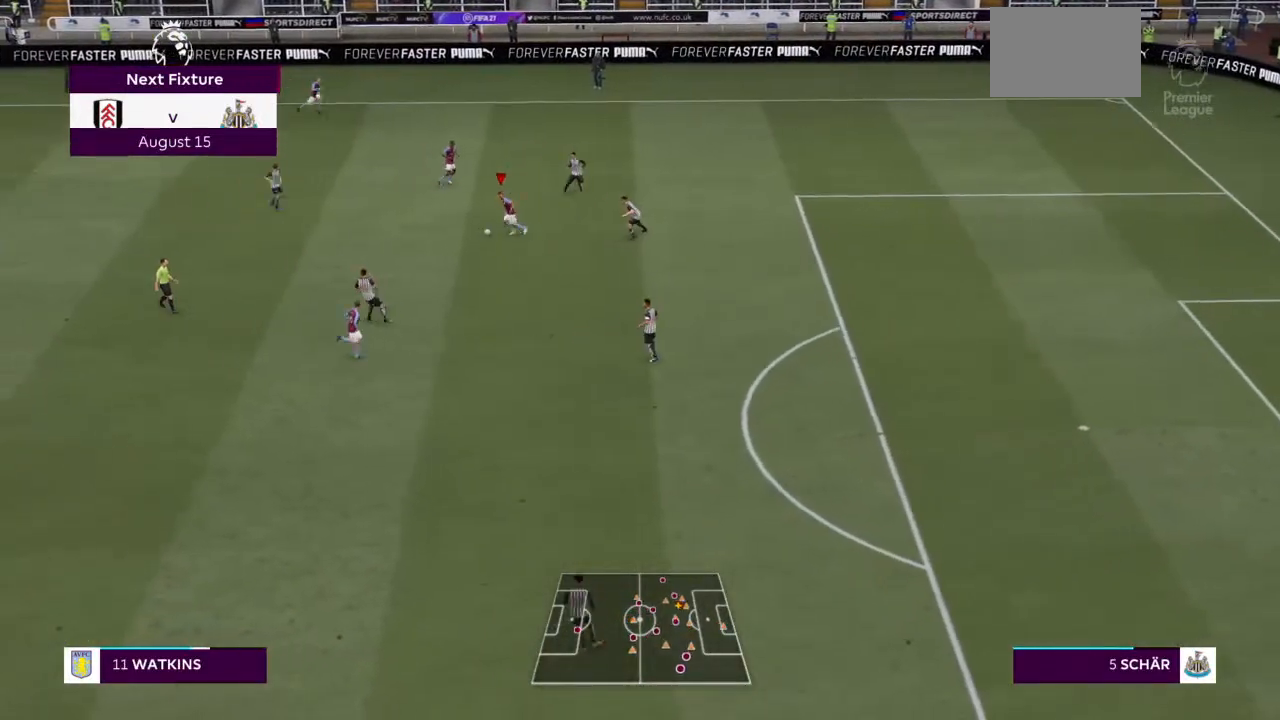
{"dt_ms": 1000, "buttons": [], "left_stick": "down", "right_stick": "center"}
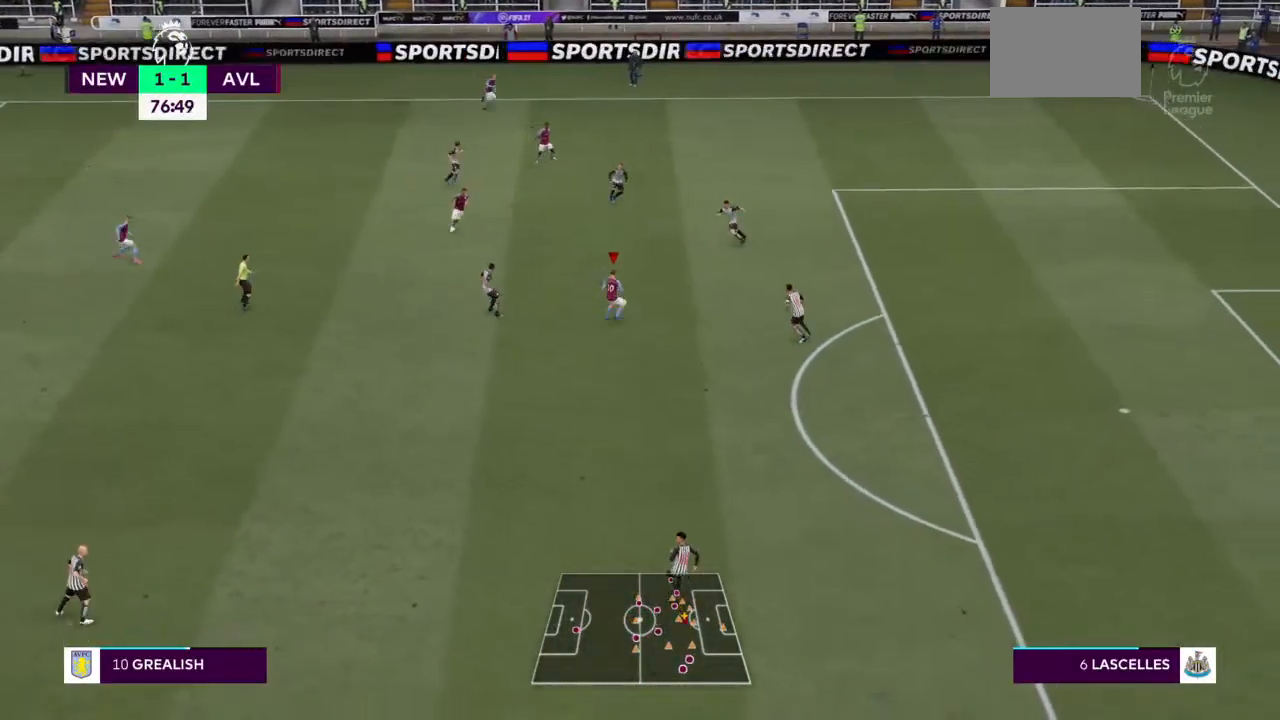
{"dt_ms": 500, "buttons": ["R2"], "left_stick": "down", "right_stick": "center", "events": [[433, "R2", "down"]]}
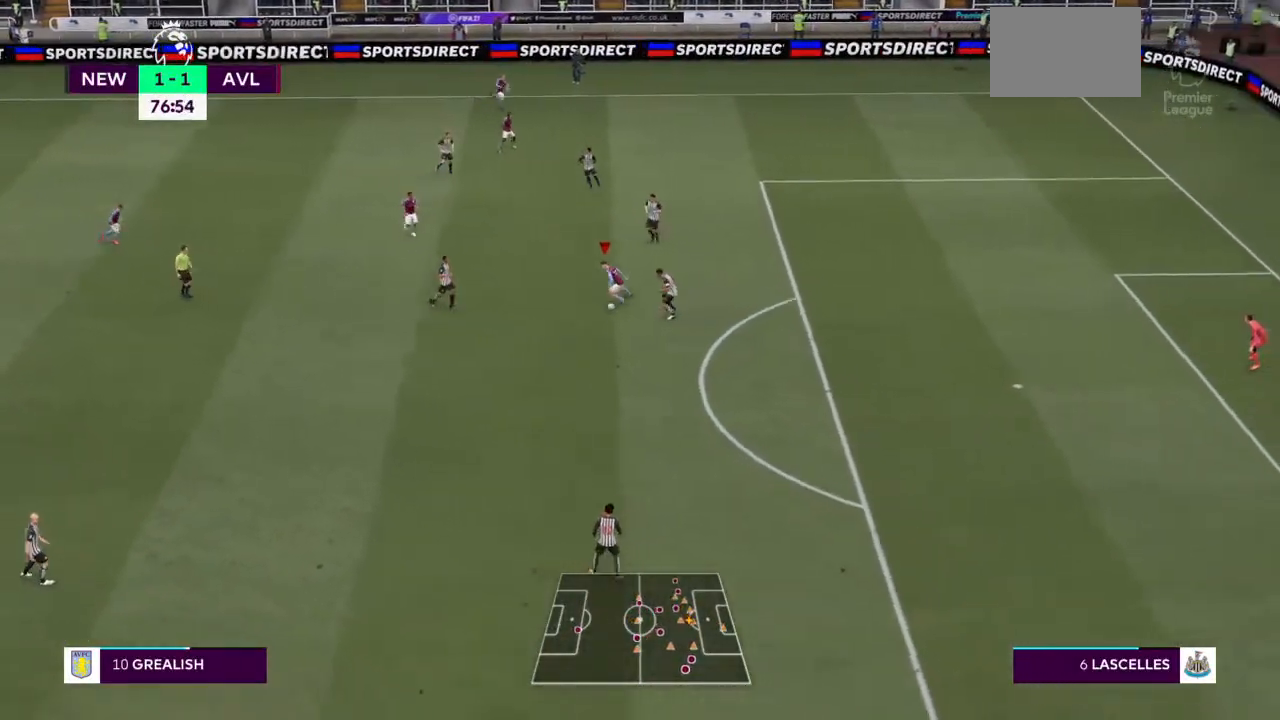
{"dt_ms": 500, "buttons": ["R2"], "left_stick": "down", "right_stick": "center", "events": []}
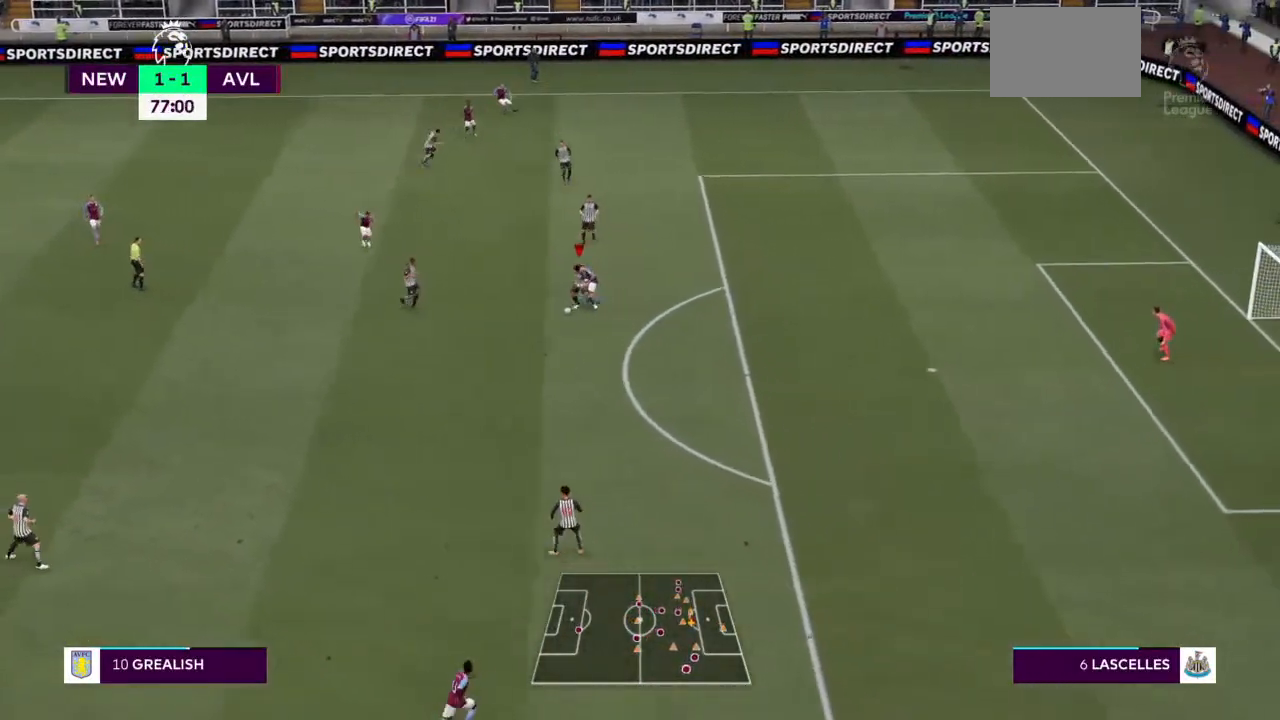
{"dt_ms": 500, "buttons": ["L2", "R2"], "left_stick": "down-left", "right_stick": "center", "events": [[400, "left_stick", "down-left"], [500, "L2", "down"]]}
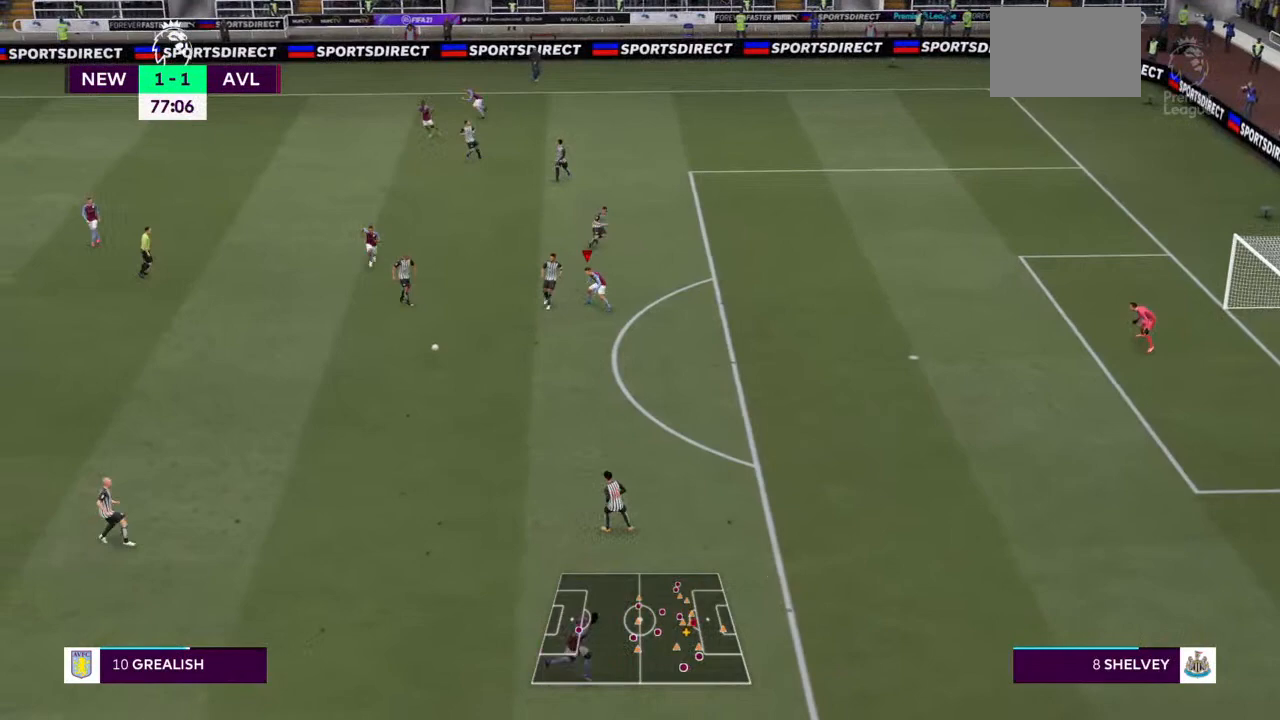
{"dt_ms": 500, "buttons": ["TRIANGLE", "L2", "R2"], "left_stick": "up-right", "right_stick": "center", "events": [[33, "left_stick", "down"], [300, "left_stick", "right"], [400, "TRIANGLE", "down"], [400, "left_stick", "up-right"]]}
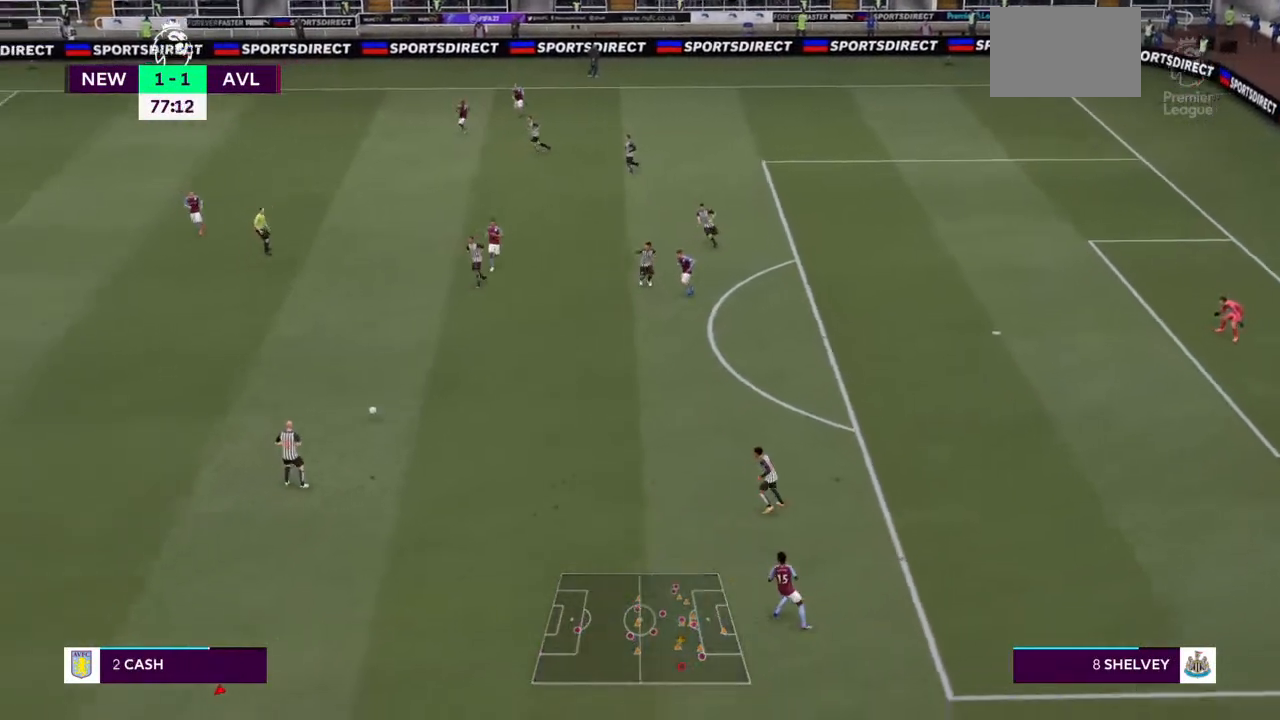
{"dt_ms": 500, "buttons": ["L2", "R2"], "left_stick": "up", "right_stick": "center", "events": [[133, "left_stick", "up"], [233, "TRIANGLE", "up"]]}
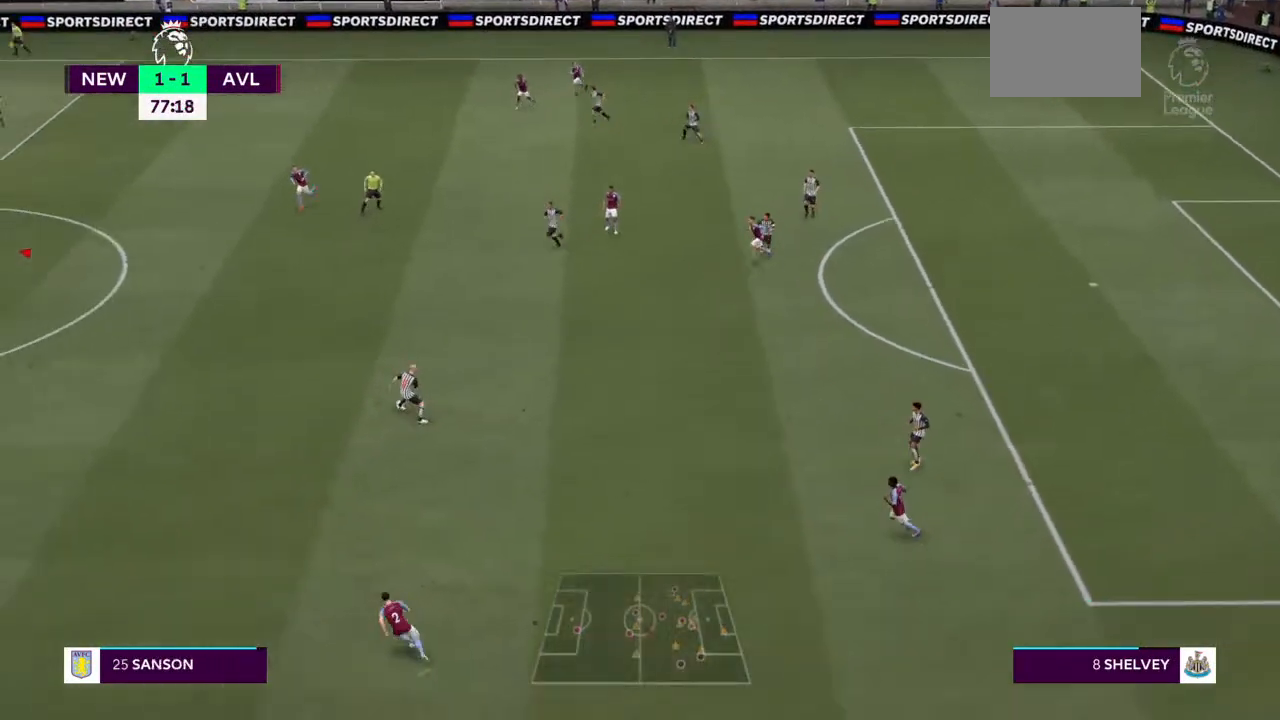
{"dt_ms": 500, "buttons": ["L2", "R2"], "left_stick": "down-right", "right_stick": "center", "events": [[367, "left_stick", "right"], [467, "left_stick", "down-right"]]}
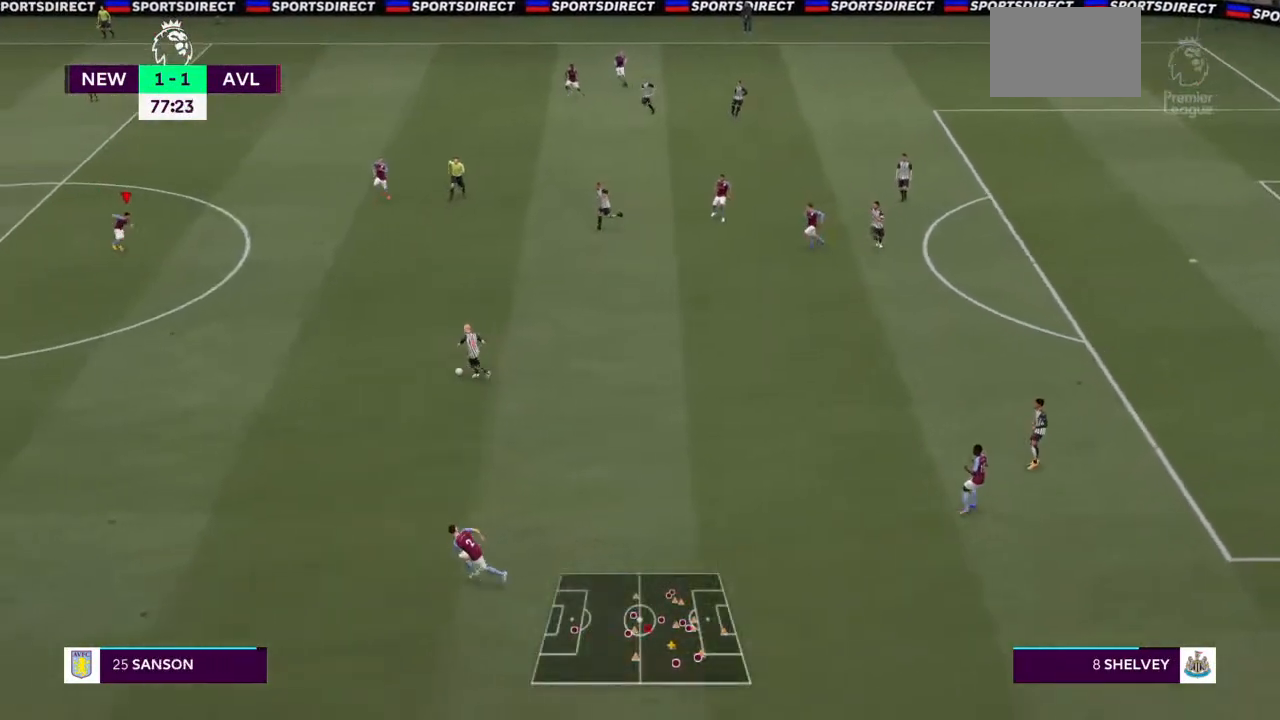
{"dt_ms": 1000, "buttons": ["L2", "R2"], "left_stick": "down-right", "right_stick": "center"}
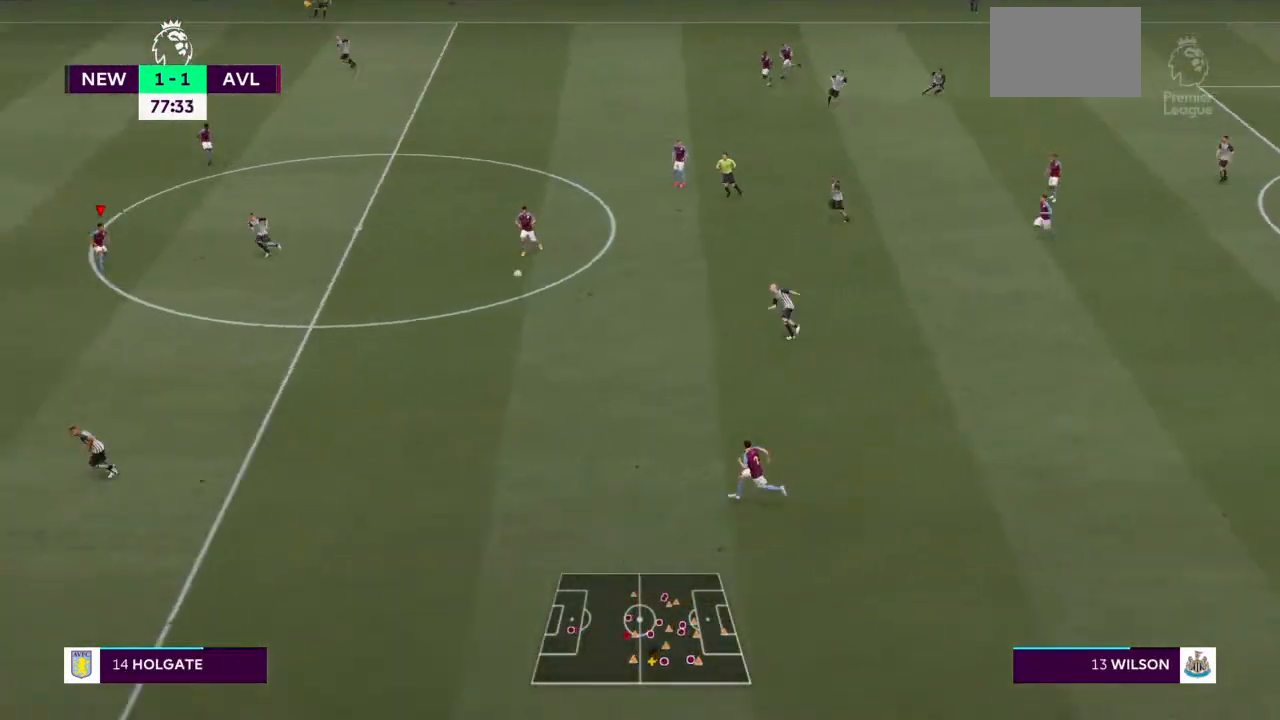
{"dt_ms": 500, "buttons": ["R2"], "left_stick": "down-left", "right_stick": "center", "events": [[100, "left_stick", "down-left"], [367, "L2", "up"]]}
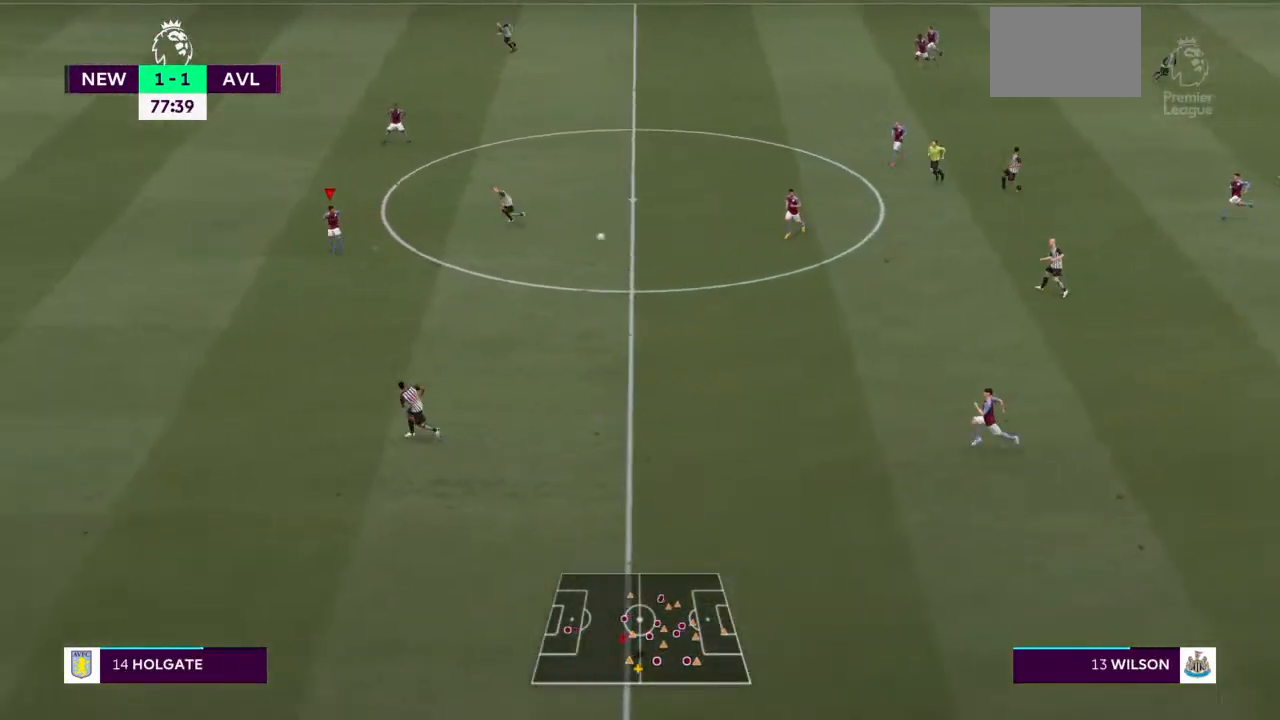
{"dt_ms": 500, "buttons": ["R2"], "left_stick": "down-left", "right_stick": "center", "events": []}
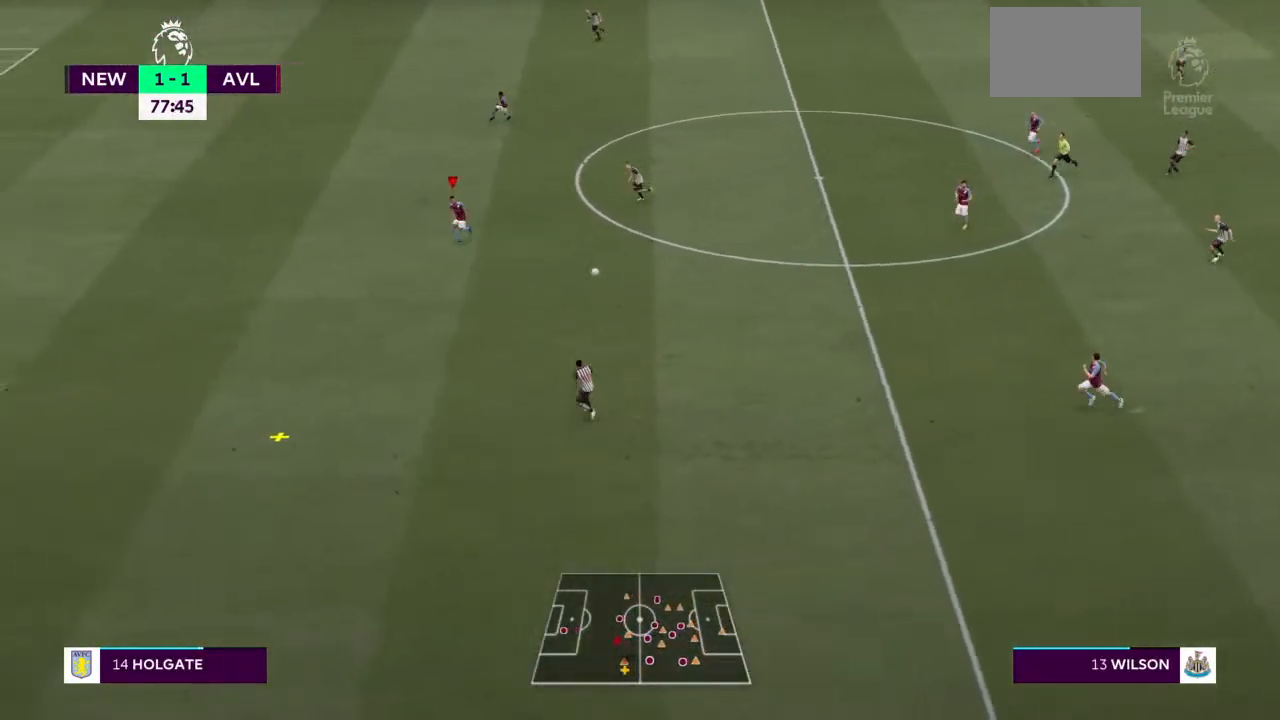
{"dt_ms": 500, "buttons": ["R2"], "left_stick": "down-left", "right_stick": "center", "events": [[67, "L2", "down"], [133, "L2", "up"]]}
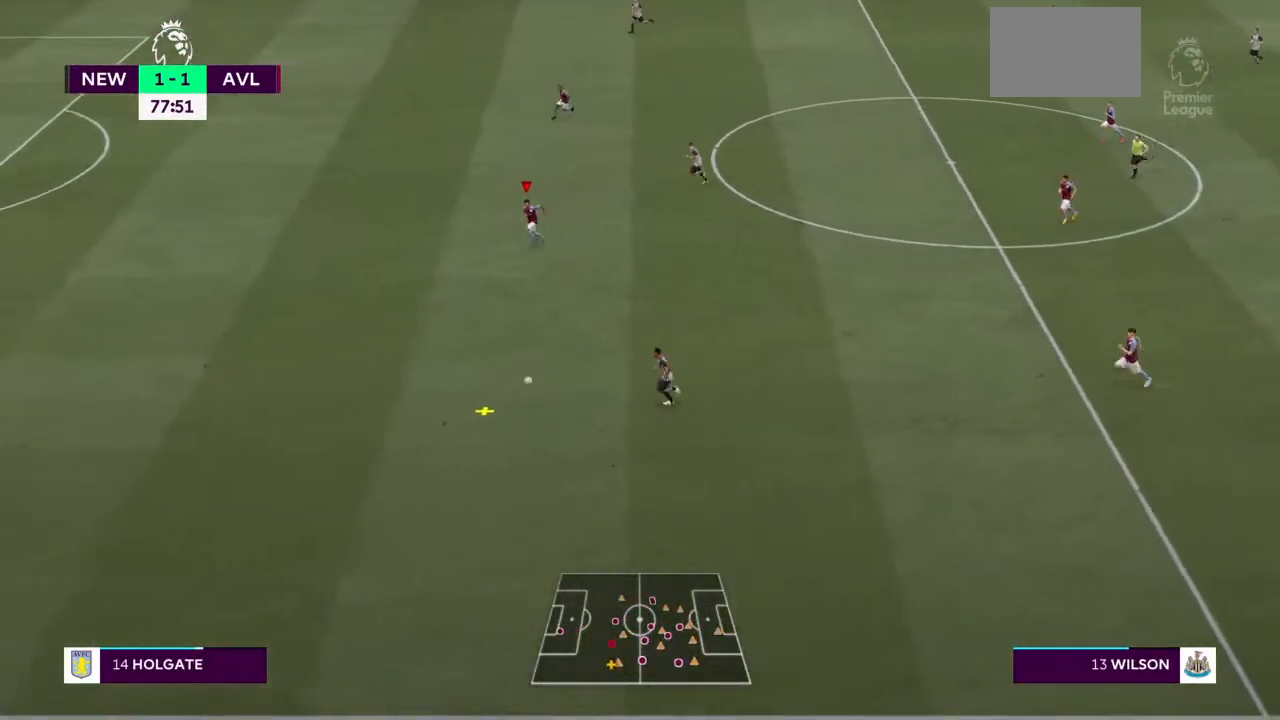
{"dt_ms": 500, "buttons": ["R2"], "left_stick": "down-left", "right_stick": "center", "events": []}
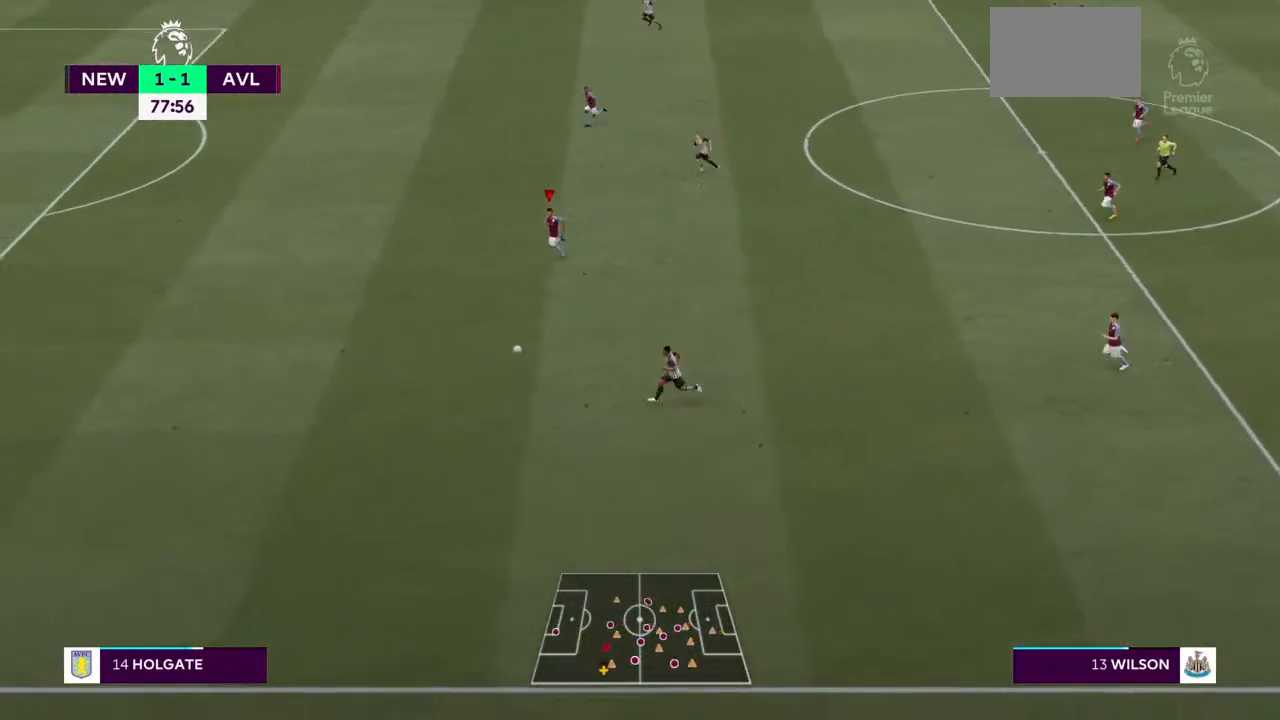
{"dt_ms": 500, "buttons": ["R2"], "left_stick": "down-left", "right_stick": "center", "events": []}
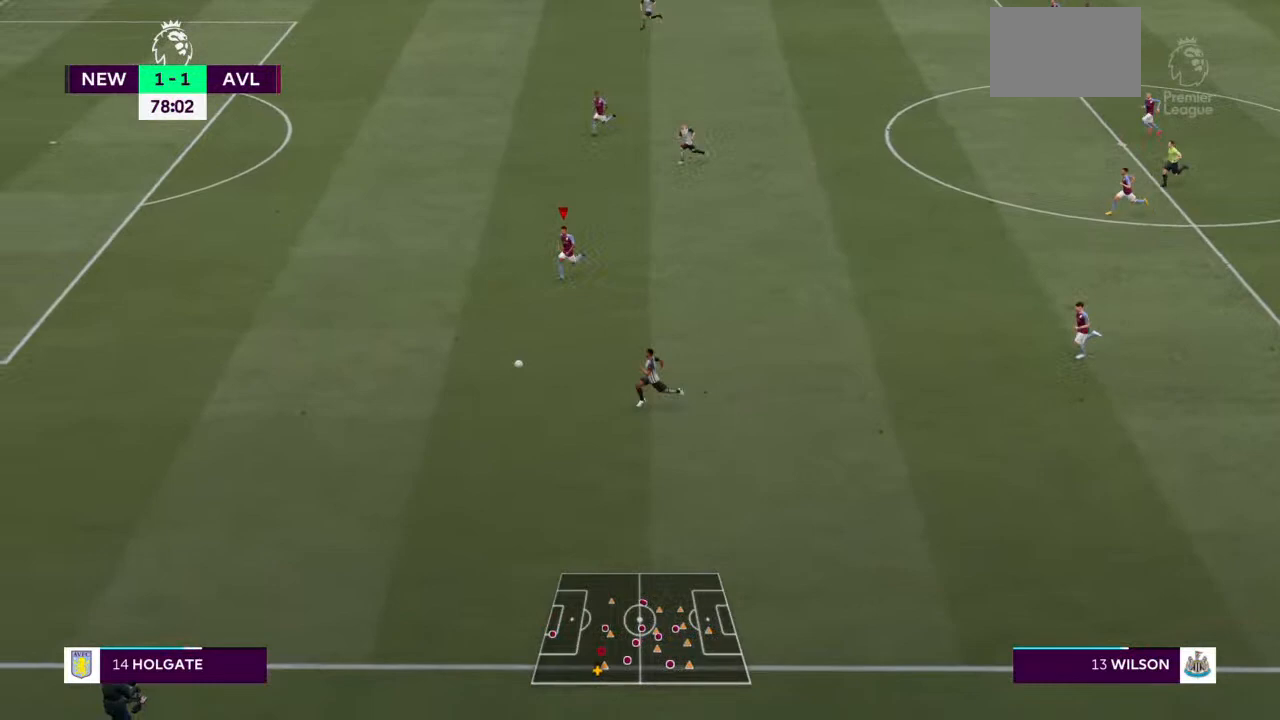
{"dt_ms": 500, "buttons": ["R2"], "left_stick": "down-left", "right_stick": "center", "events": []}
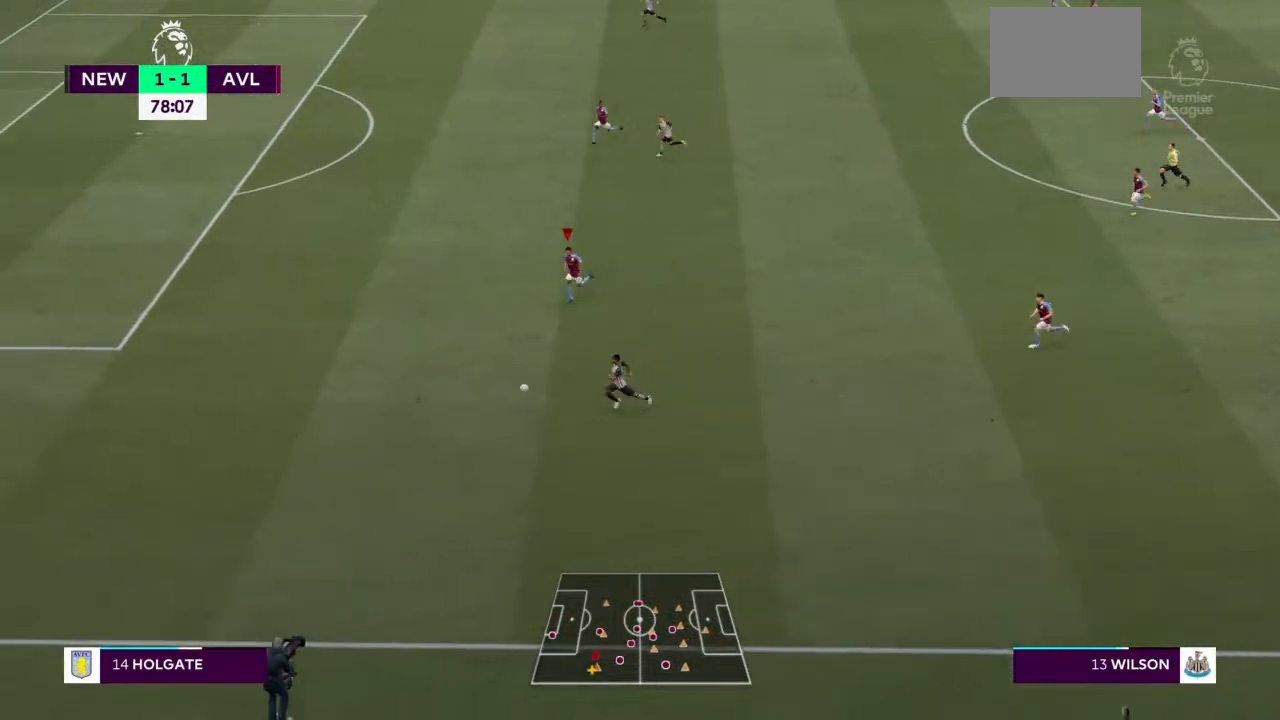
{"dt_ms": 500, "buttons": ["R2"], "left_stick": "down-left", "right_stick": "center", "events": []}
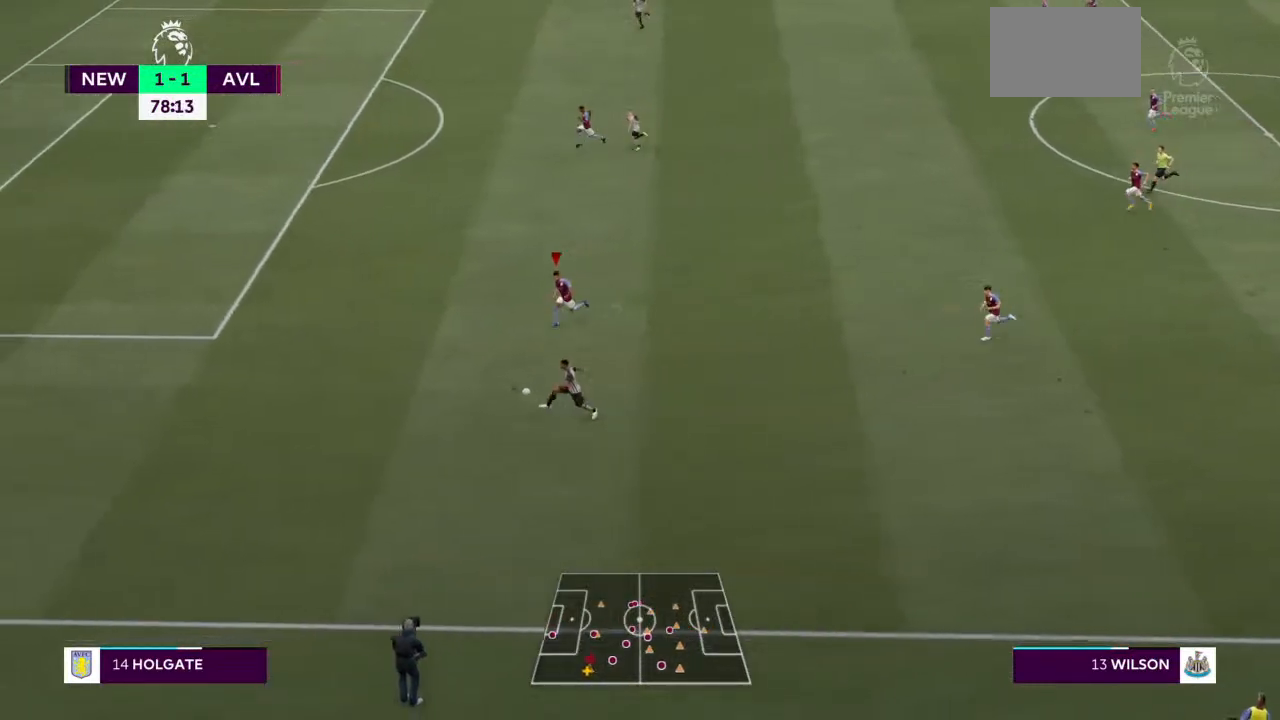
{"dt_ms": 500, "buttons": ["R2"], "left_stick": "down-left", "right_stick": "center", "events": []}
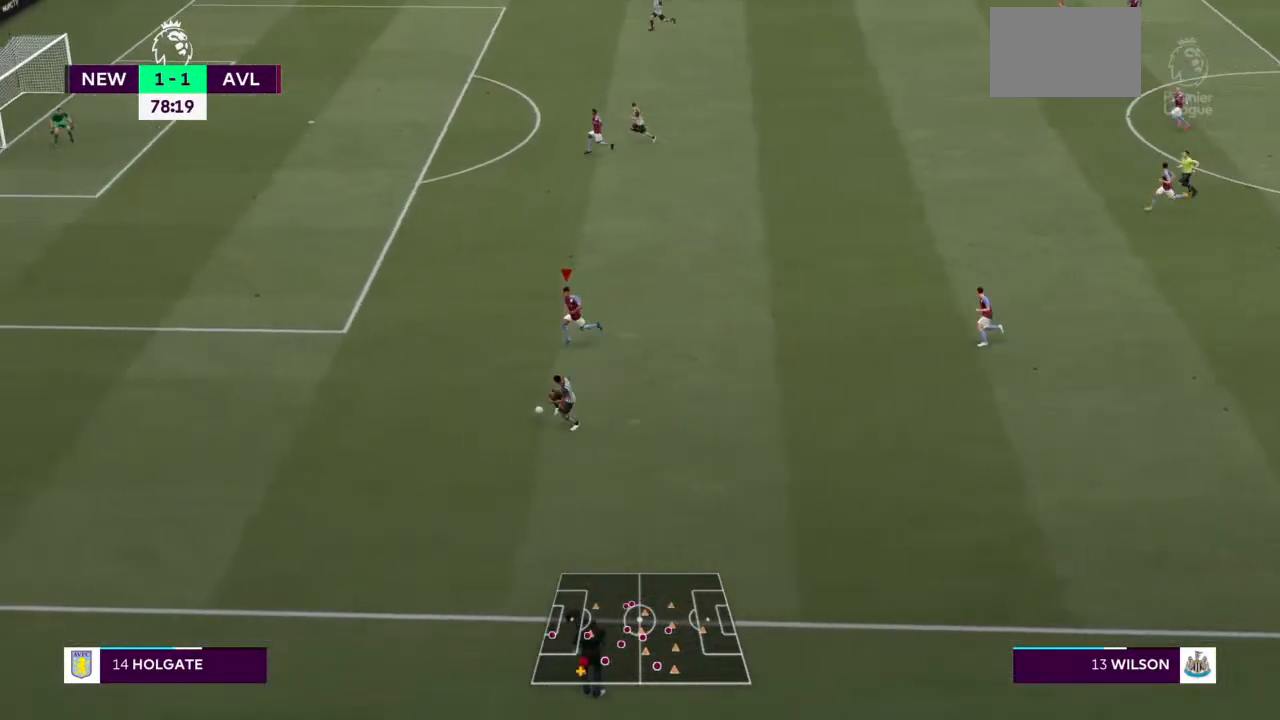
{"dt_ms": 500, "buttons": ["R2"], "left_stick": "left", "right_stick": "center", "events": [[133, "left_stick", "left"]]}